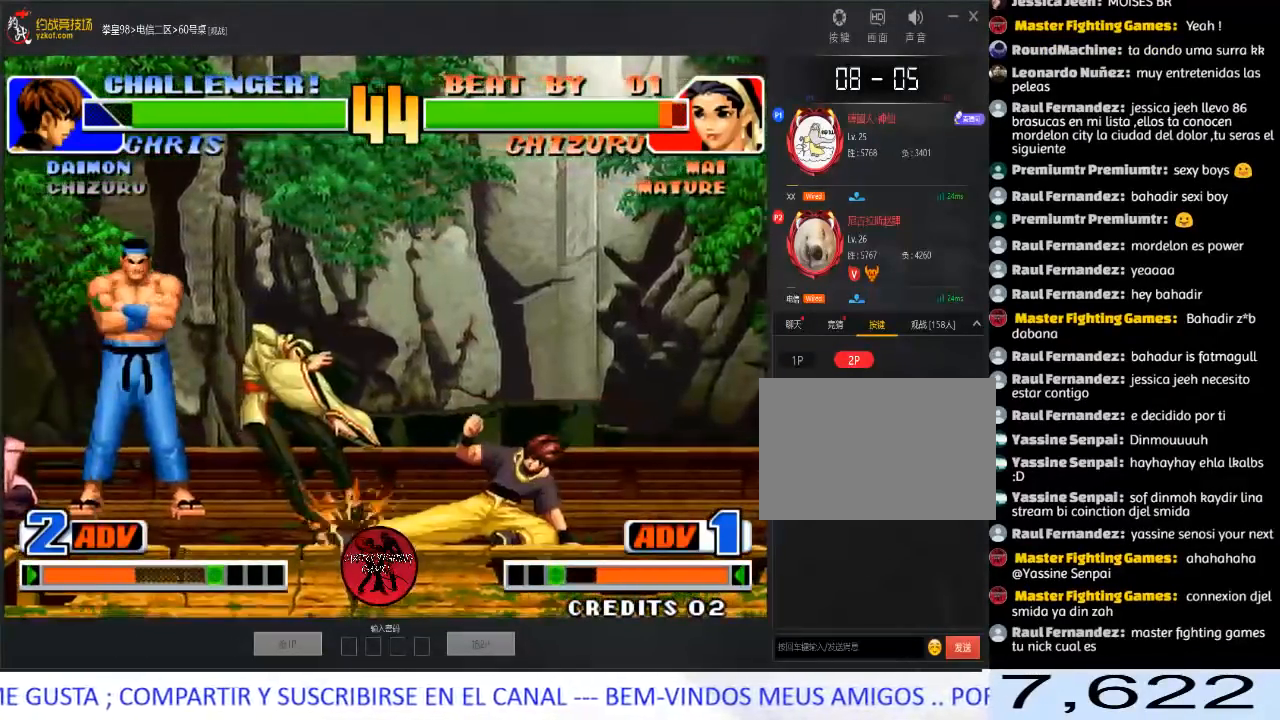
Gameplay with a controller (arcade stick); each line is a JSON object with the inputs held at the frame after it. "events" lists button and stick changes between this image and that frame as [ms after this image, input, new state], when the widget could be followed in between. Not read: L3 R3.
{"buttons": [], "left_stick": "down", "events": [[250, "left_stick", "down-left"], [267, "C", "down"], [400, "left_stick", "right"], [417, "C", "up"], [467, "left_stick", "down"]]}
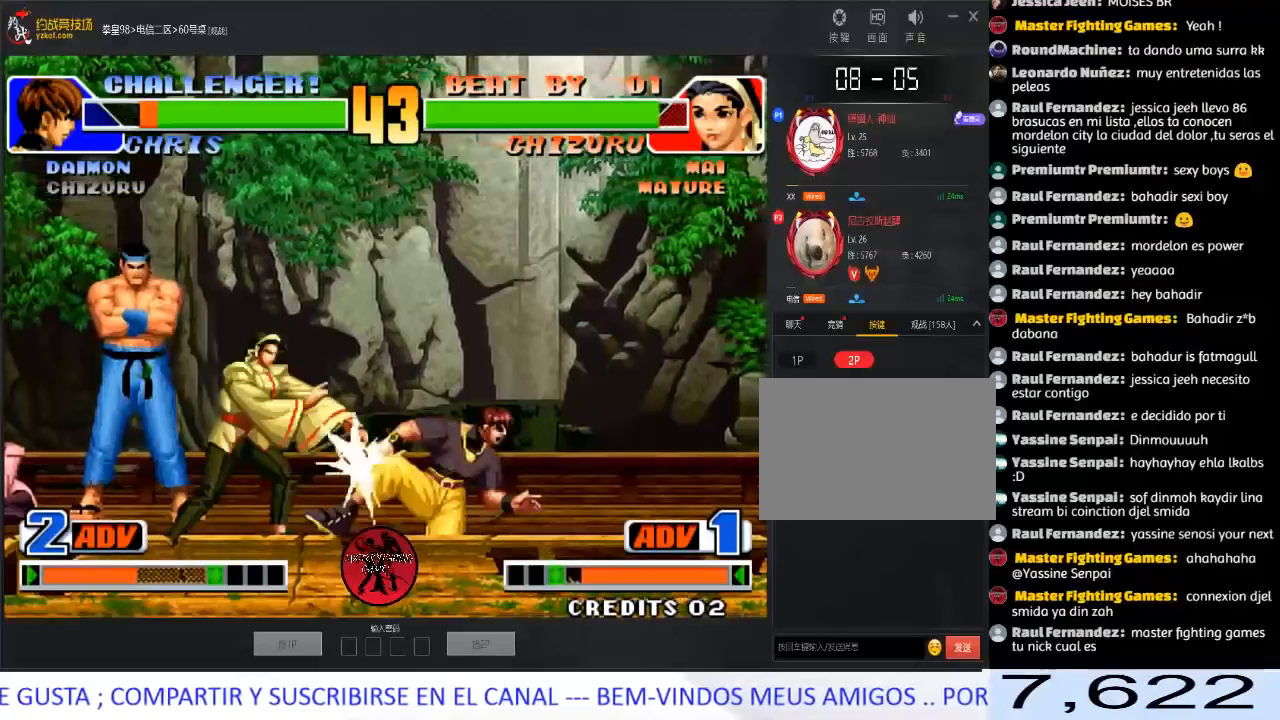
{"buttons": [], "left_stick": "center", "events": [[50, "C", "down"], [67, "left_stick", "left"], [133, "C", "up"], [267, "C", "down"], [350, "C", "up"], [400, "left_stick", "center"]]}
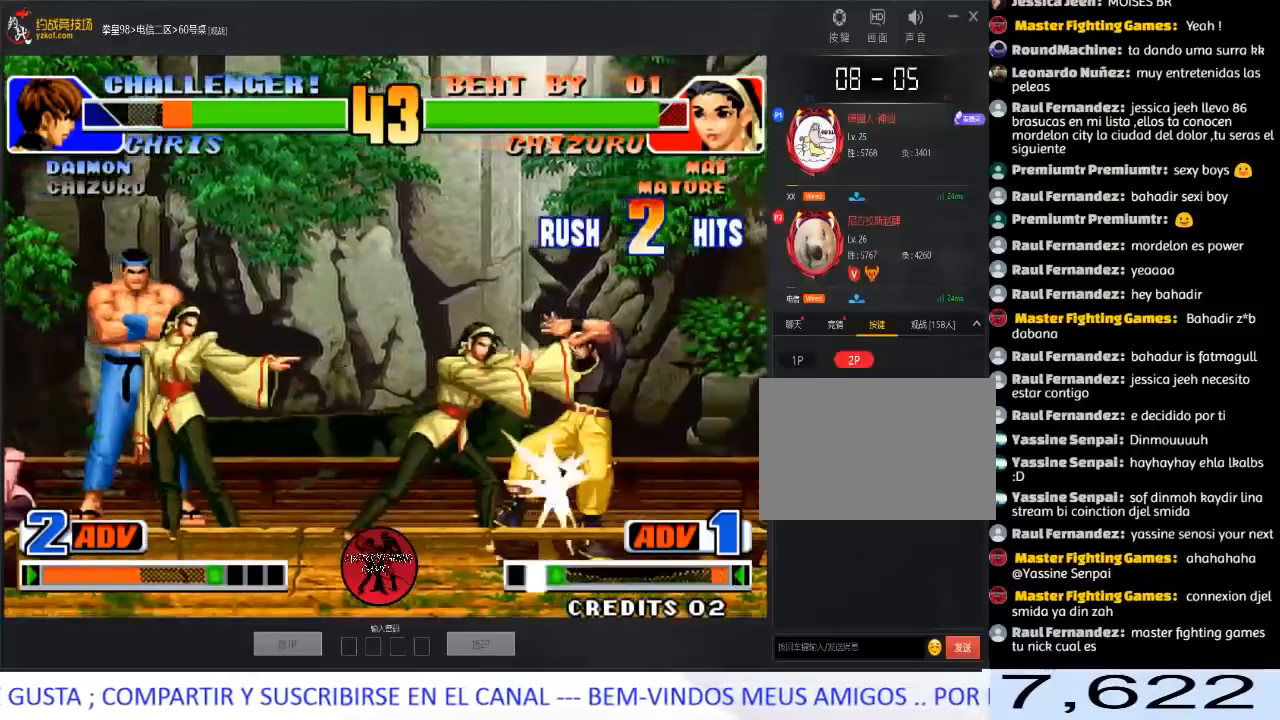
{"buttons": [], "left_stick": "right", "events": [[333, "left_stick", "right"], [433, "left_stick", "center"], [483, "left_stick", "right"]]}
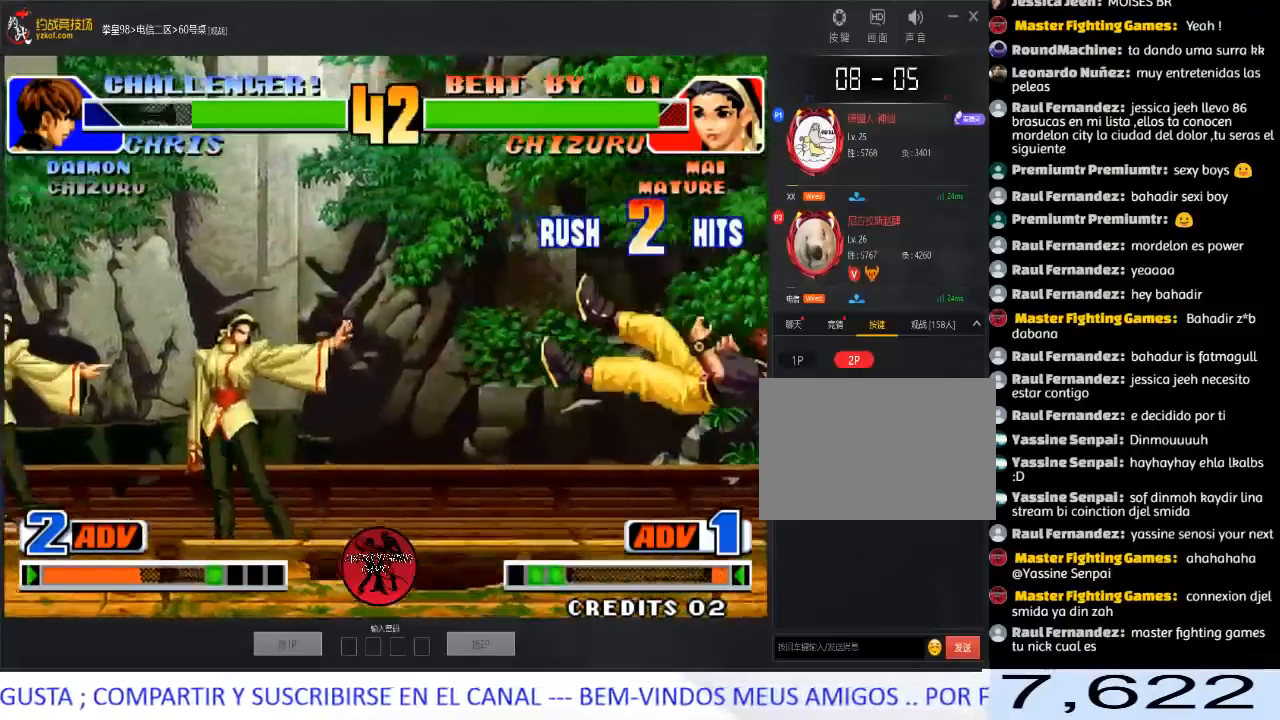
{"buttons": ["D"], "left_stick": "right", "events": [[350, "D", "down"], [350, "left_stick", "down-right"], [467, "left_stick", "right"]]}
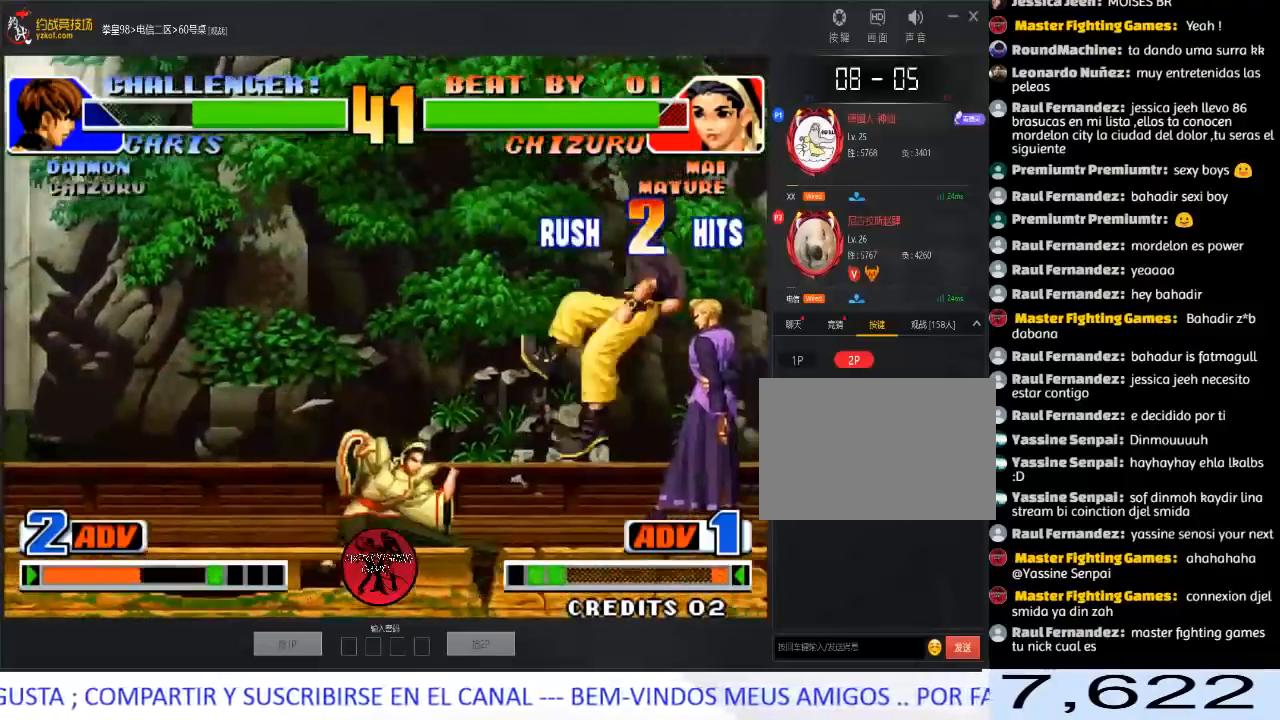
{"buttons": [], "left_stick": "center", "events": [[50, "D", "up"], [83, "left_stick", "down"], [167, "left_stick", "left"], [267, "left_stick", "center"], [417, "left_stick", "right"], [500, "left_stick", "center"]]}
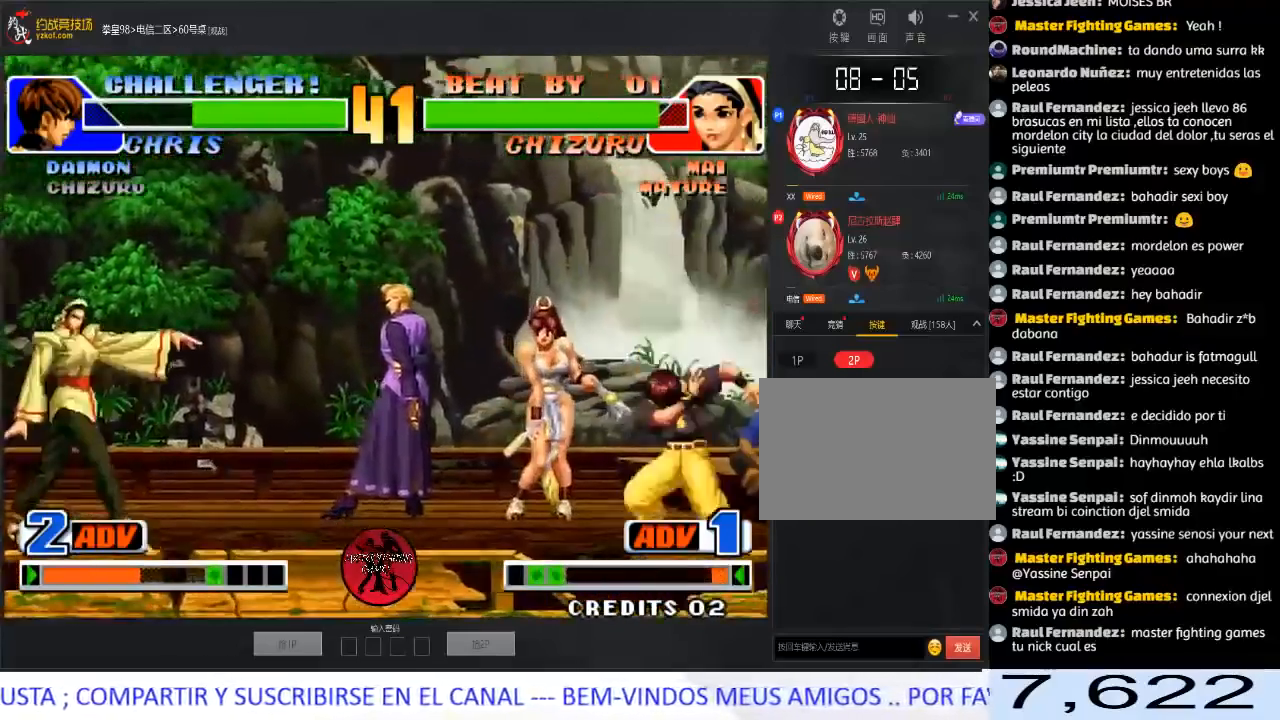
{"buttons": [], "left_stick": "down-left", "events": [[50, "left_stick", "right"], [233, "left_stick", "down"], [333, "C", "down"], [350, "C", "up"], [400, "left_stick", "down-left"]]}
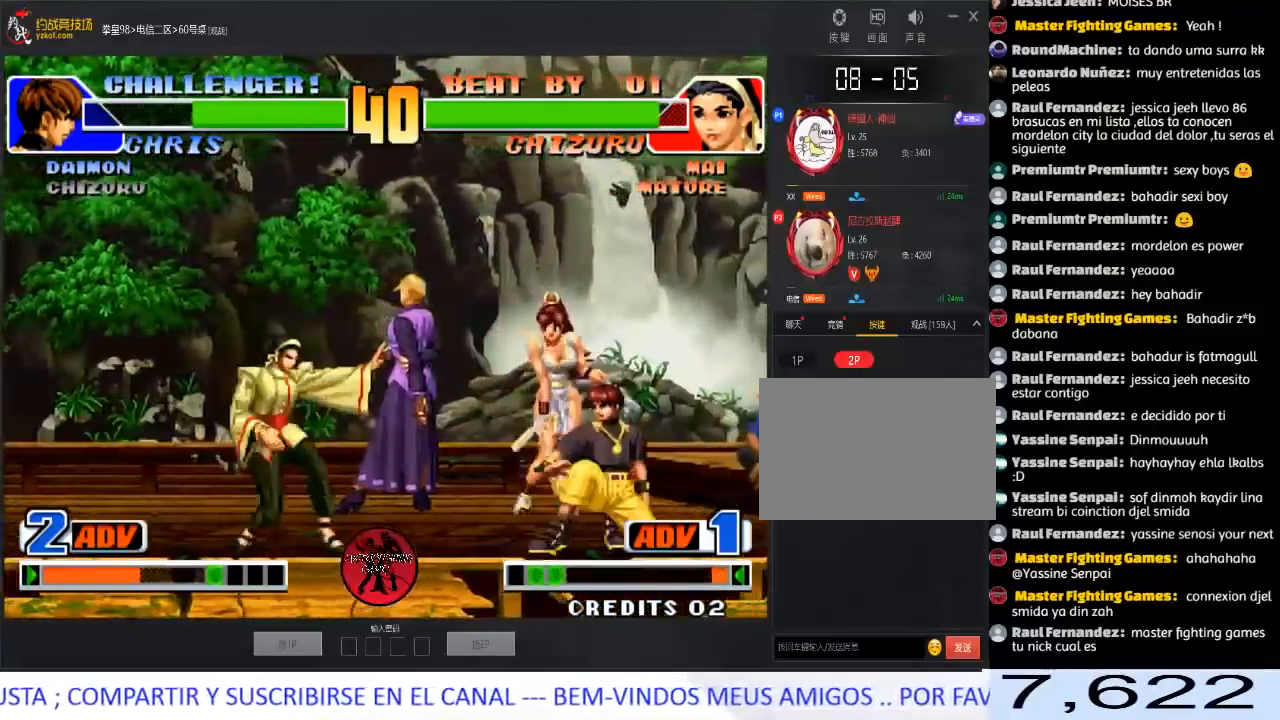
{"buttons": [], "left_stick": "down-left", "events": []}
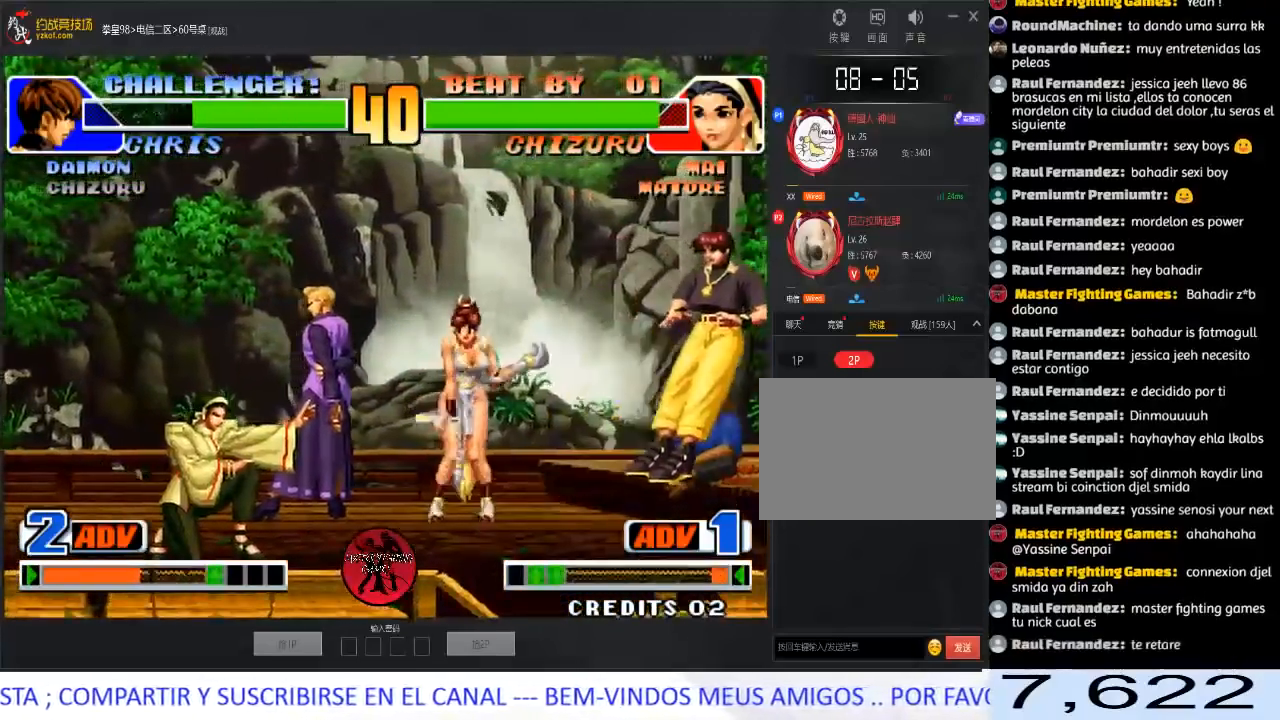
{"buttons": ["C"], "left_stick": "center", "events": [[117, "left_stick", "right"], [217, "left_stick", "center"], [350, "C", "down"]]}
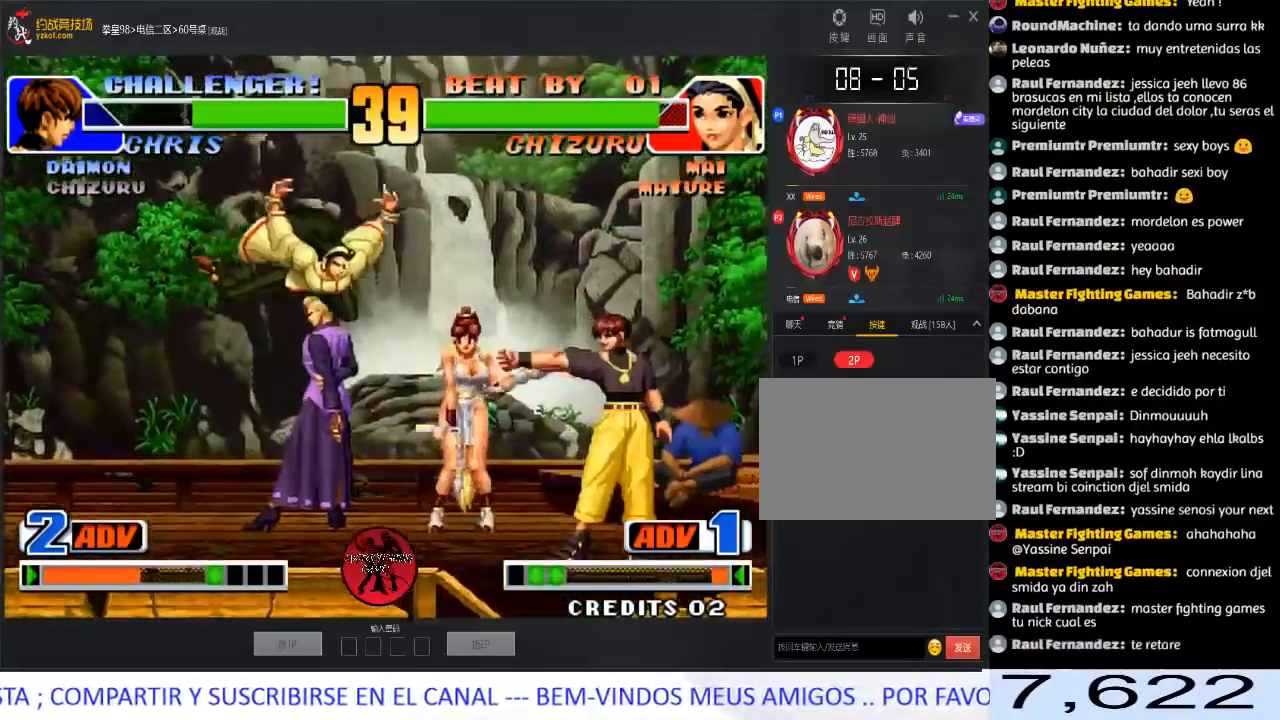
{"buttons": [], "left_stick": "down-left", "events": [[17, "C", "up"], [100, "left_stick", "left"], [167, "left_stick", "down-left"]]}
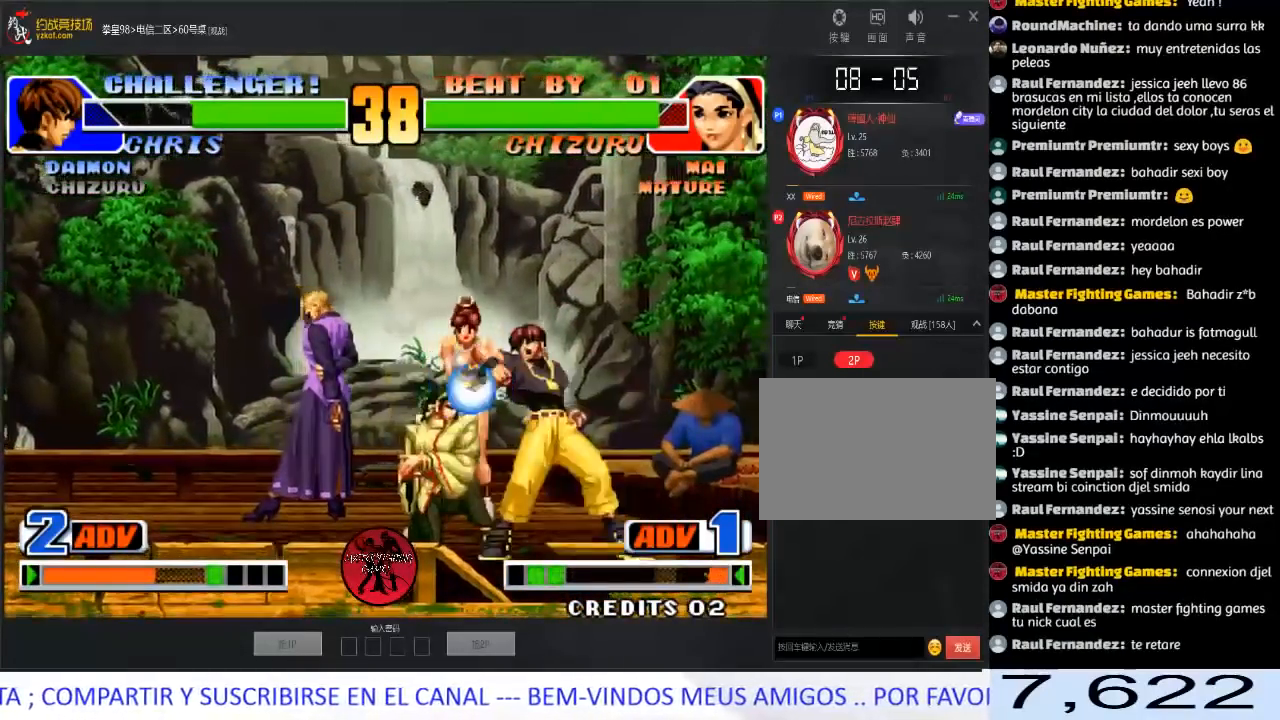
{"buttons": [], "left_stick": "down-left", "events": []}
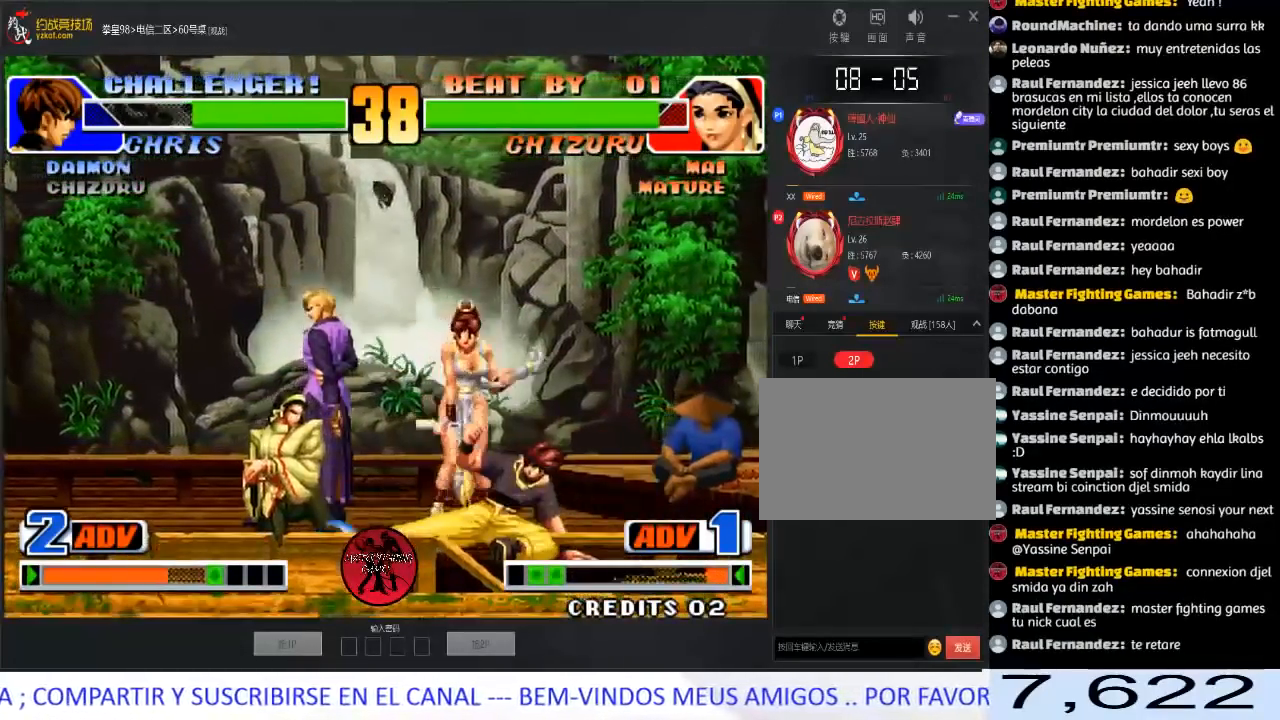
{"buttons": [], "left_stick": "up", "events": [[333, "left_stick", "up"]]}
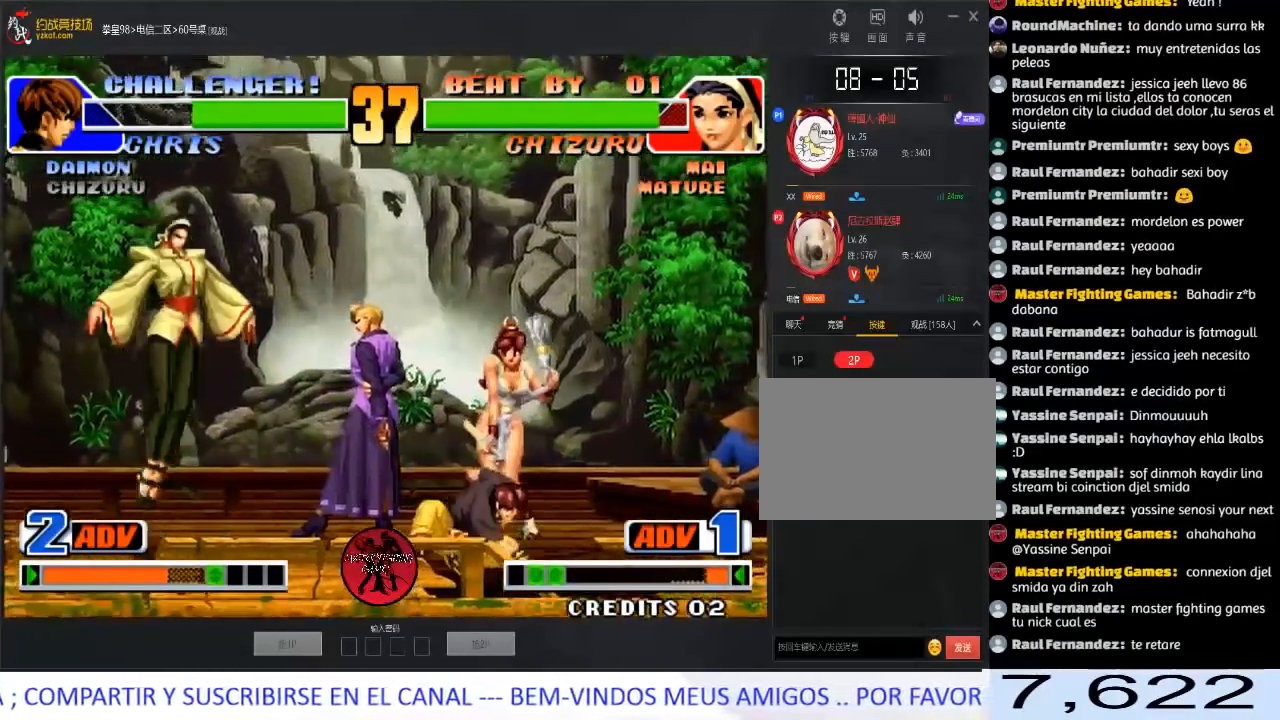
{"buttons": [], "left_stick": "right", "events": [[33, "left_stick", "up-left"], [233, "left_stick", "left"], [283, "D", "down"], [467, "left_stick", "right"], [500, "D", "up"]]}
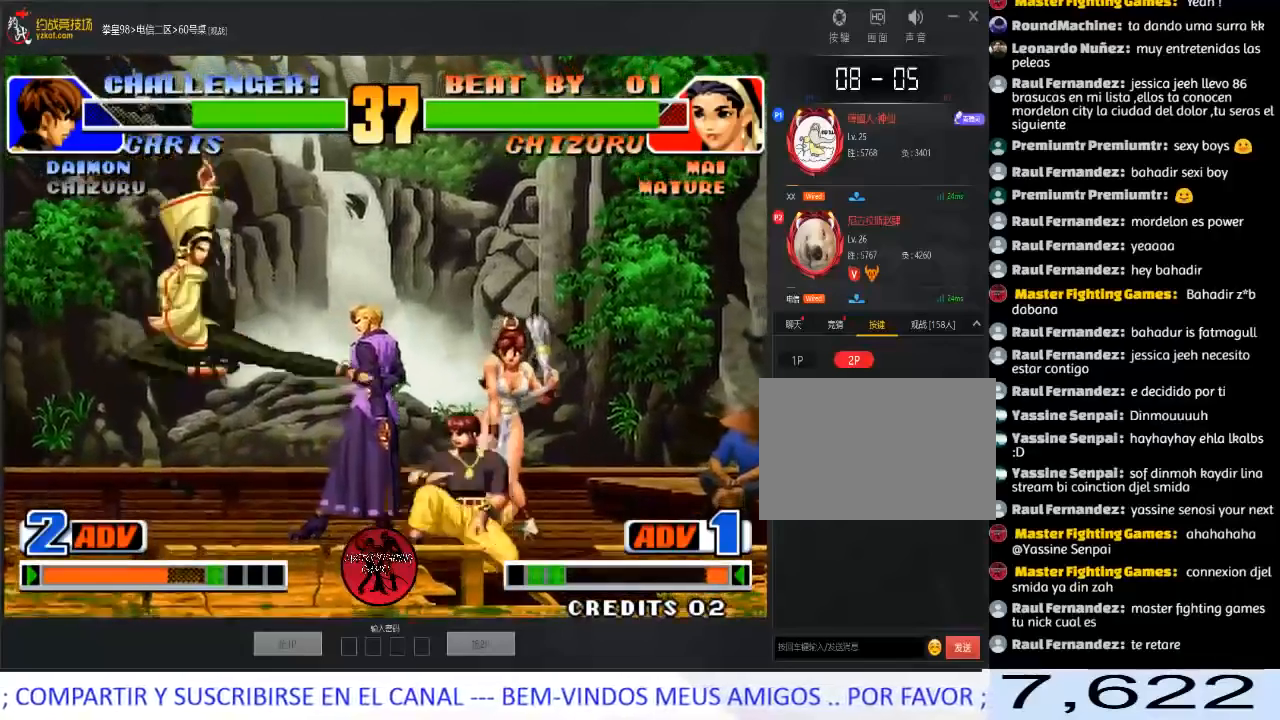
{"buttons": [], "left_stick": "right", "events": [[50, "left_stick", "left"], [183, "left_stick", "down-left"], [433, "left_stick", "right"]]}
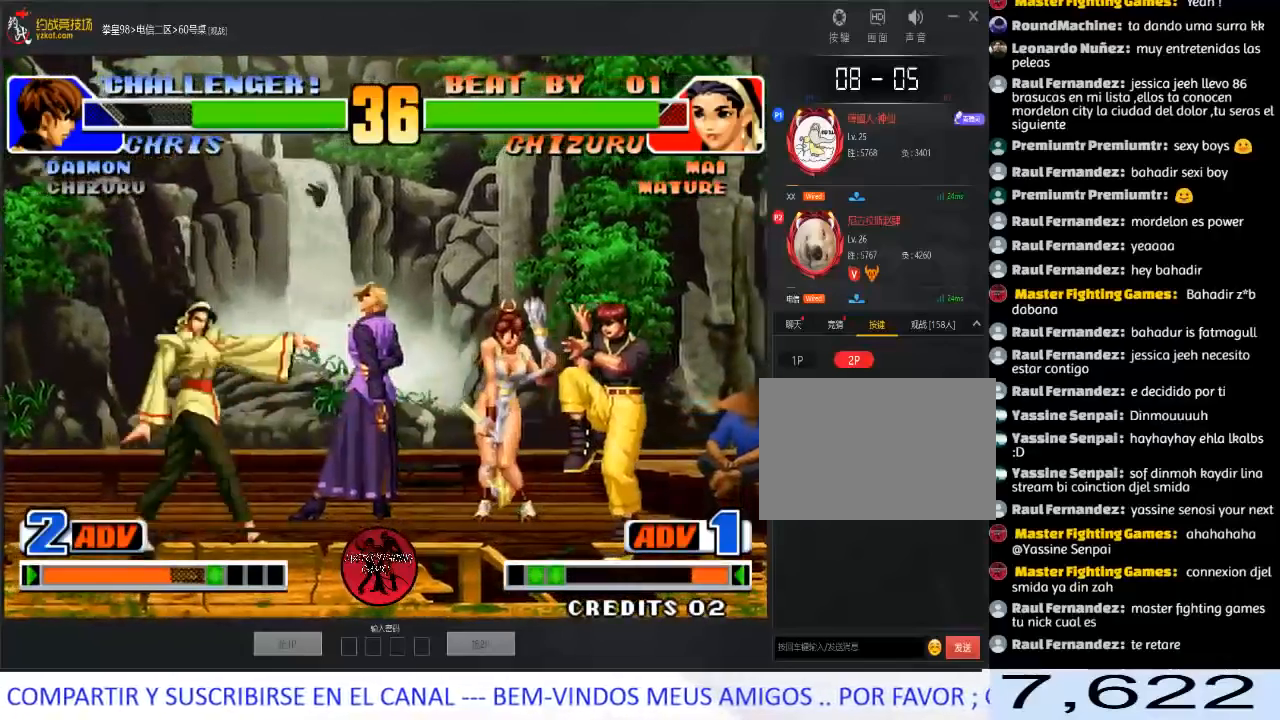
{"buttons": [], "left_stick": "right", "events": [[133, "B", "down"], [133, "left_stick", "center"], [250, "B", "up"], [250, "left_stick", "left"], [383, "left_stick", "right"]]}
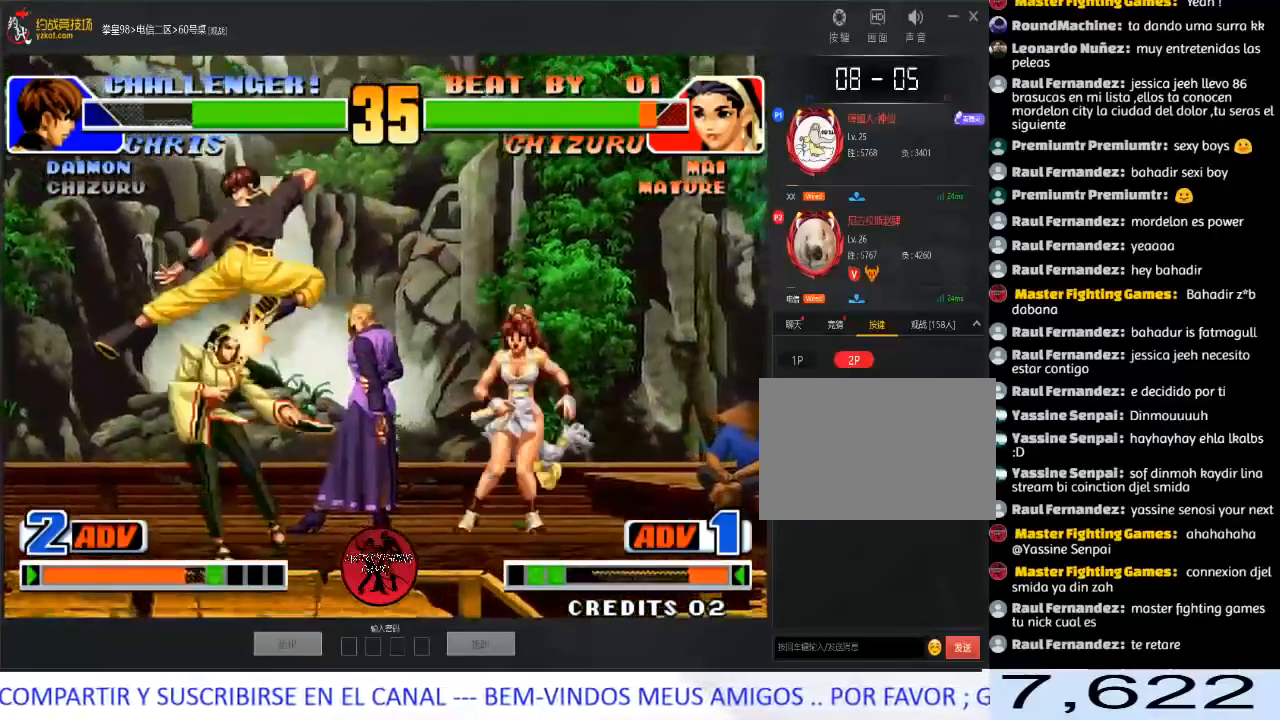
{"buttons": [], "left_stick": "down-right", "events": [[233, "left_stick", "down-right"]]}
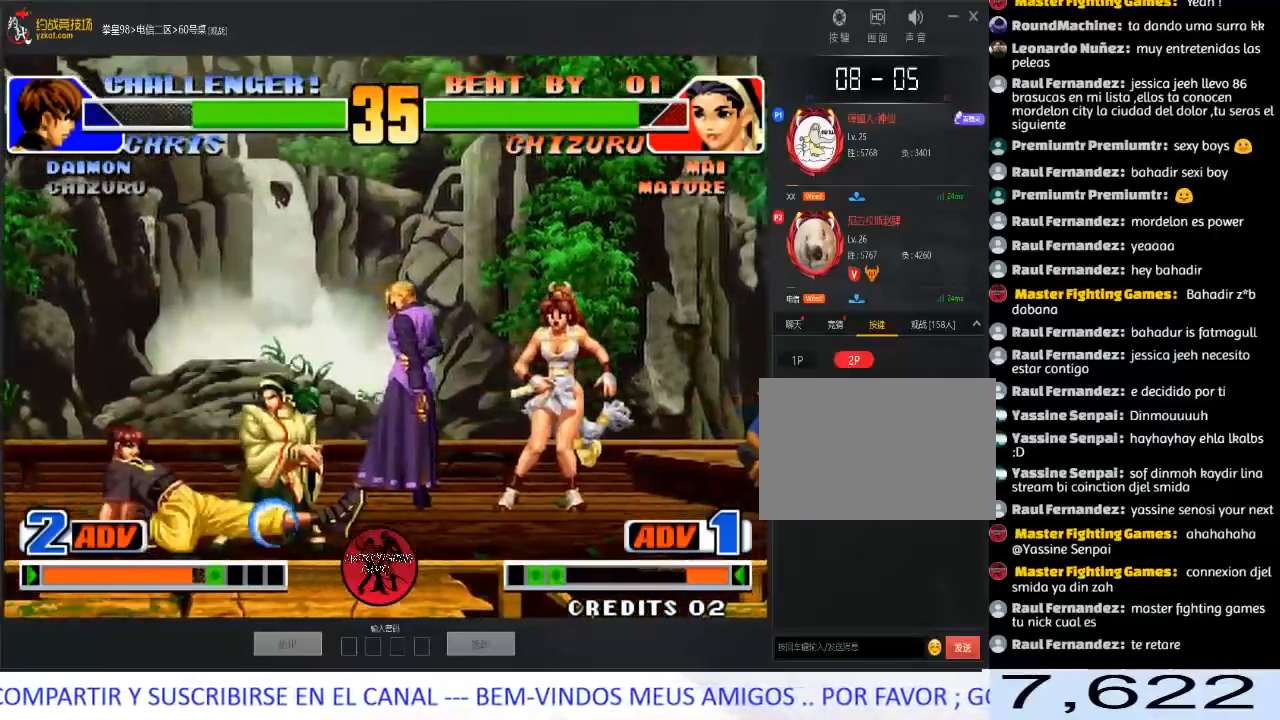
{"buttons": [], "left_stick": "down-right", "events": []}
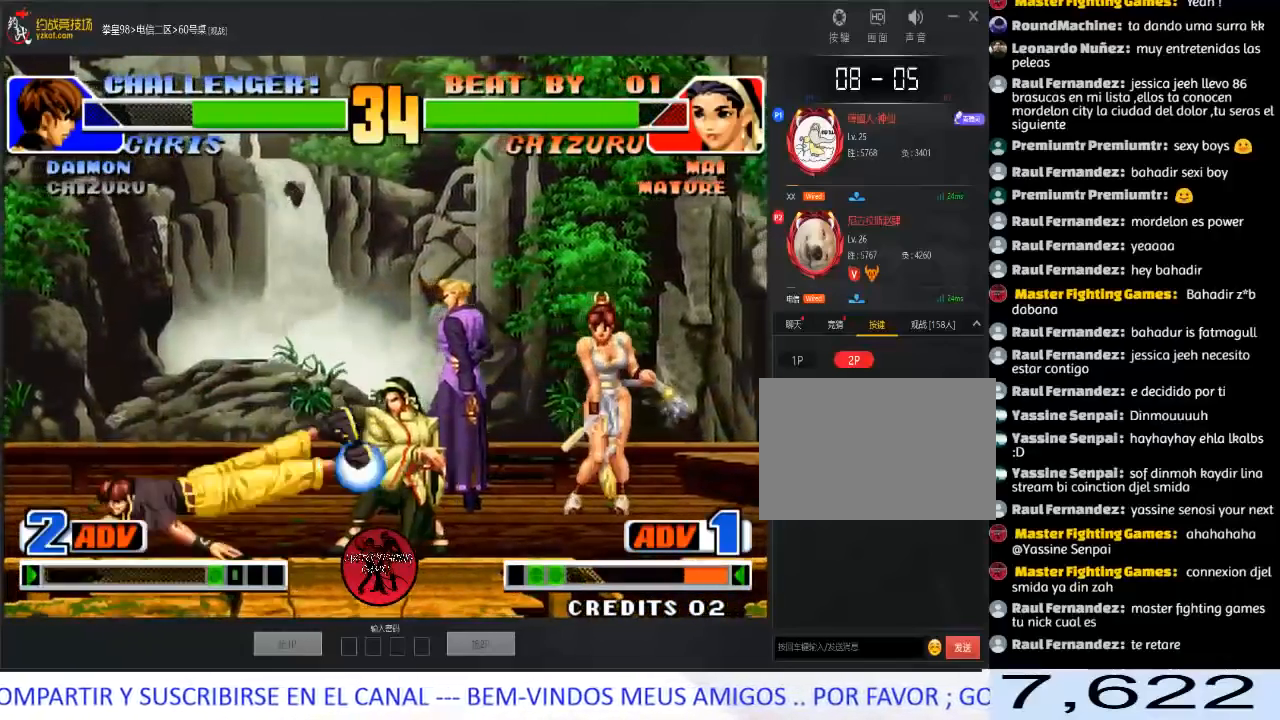
{"buttons": ["C"], "left_stick": "right", "events": [[283, "left_stick", "left"], [417, "left_stick", "down"], [483, "C", "down"], [483, "left_stick", "right"]]}
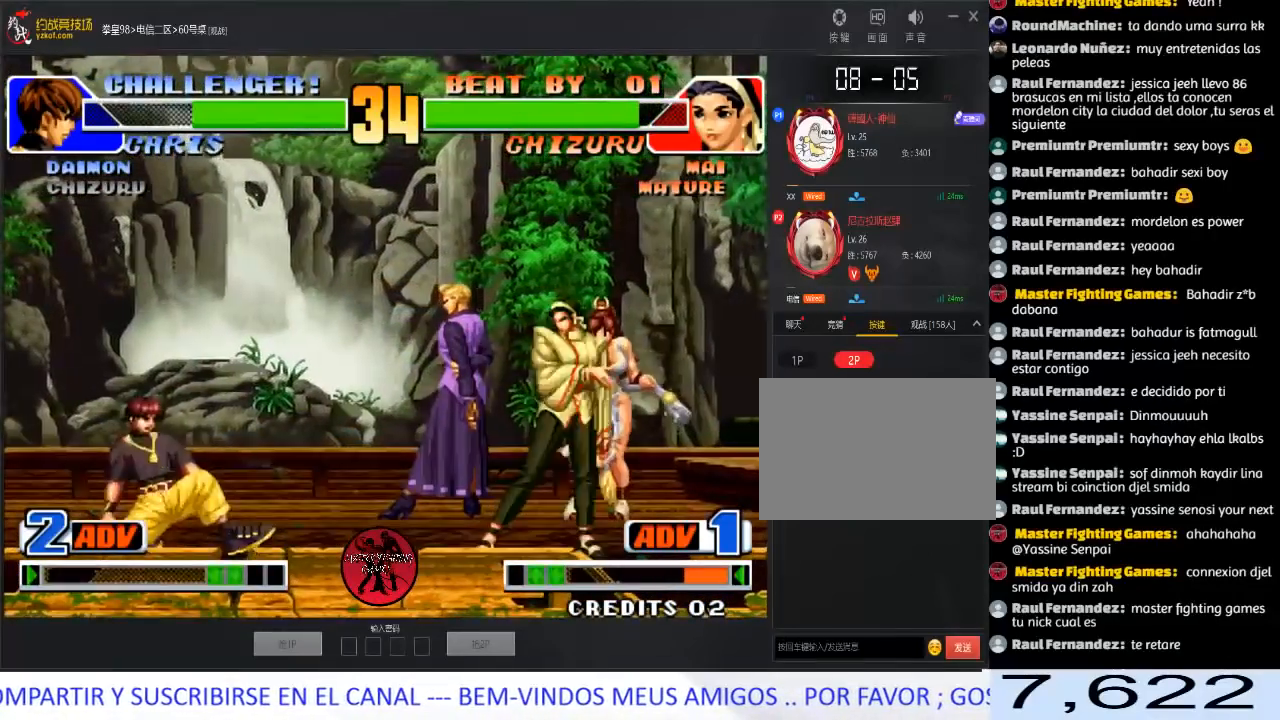
{"buttons": [], "left_stick": "right", "events": [[50, "C", "up"], [83, "C", "down"], [150, "C", "up"]]}
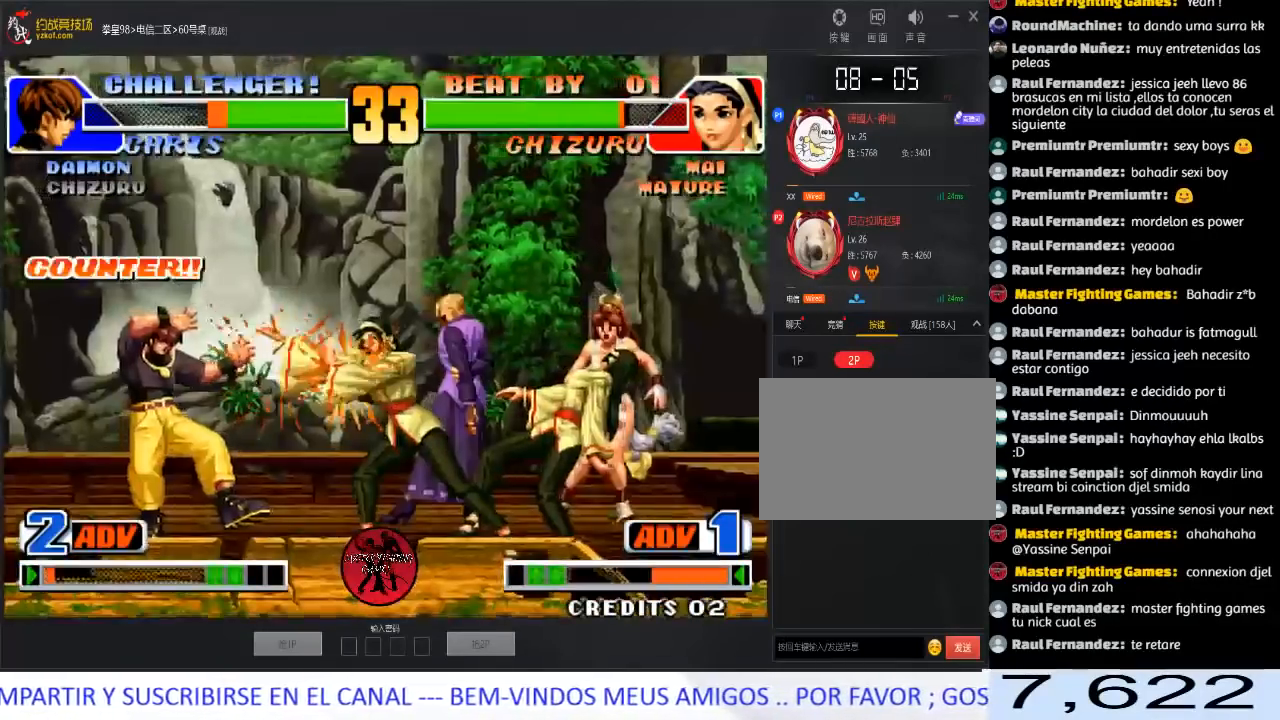
{"buttons": [], "left_stick": "left", "events": [[67, "left_stick", "center"], [117, "left_stick", "left"], [200, "left_stick", "center"], [250, "left_stick", "left"], [317, "left_stick", "center"], [367, "left_stick", "left"]]}
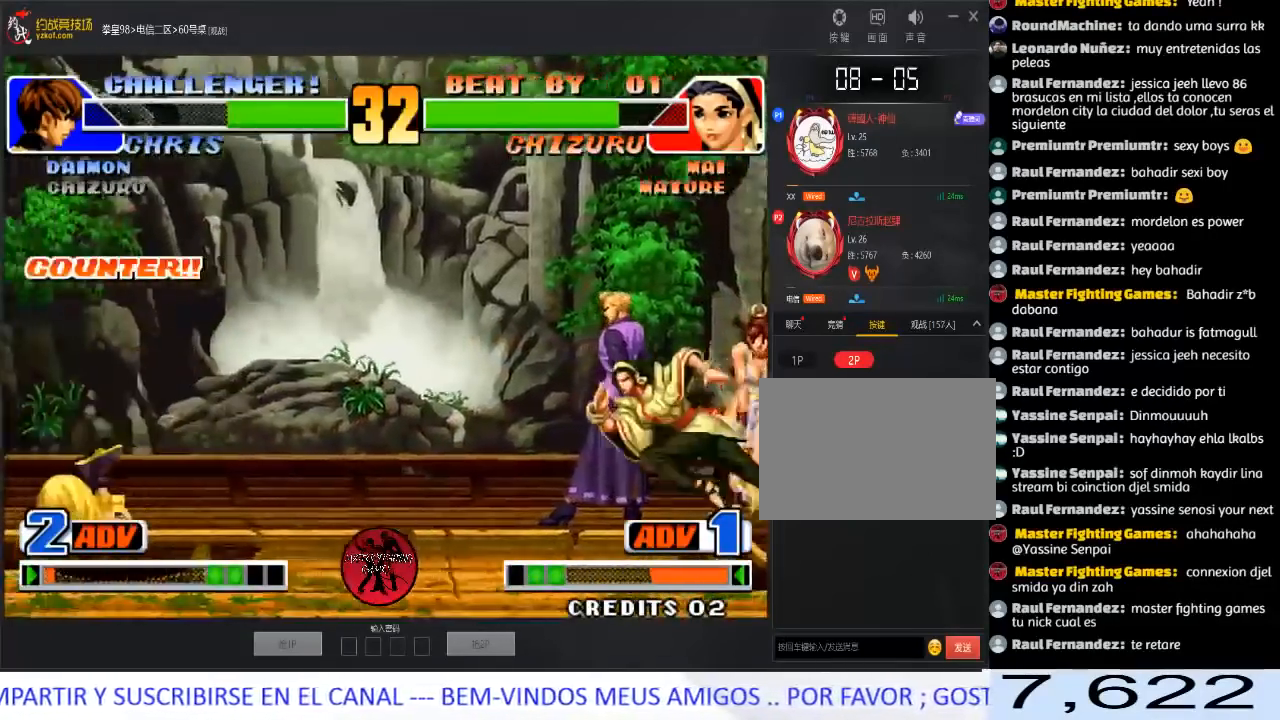
{"buttons": ["C"], "left_stick": "center", "events": [[167, "left_stick", "center"], [383, "C", "down"]]}
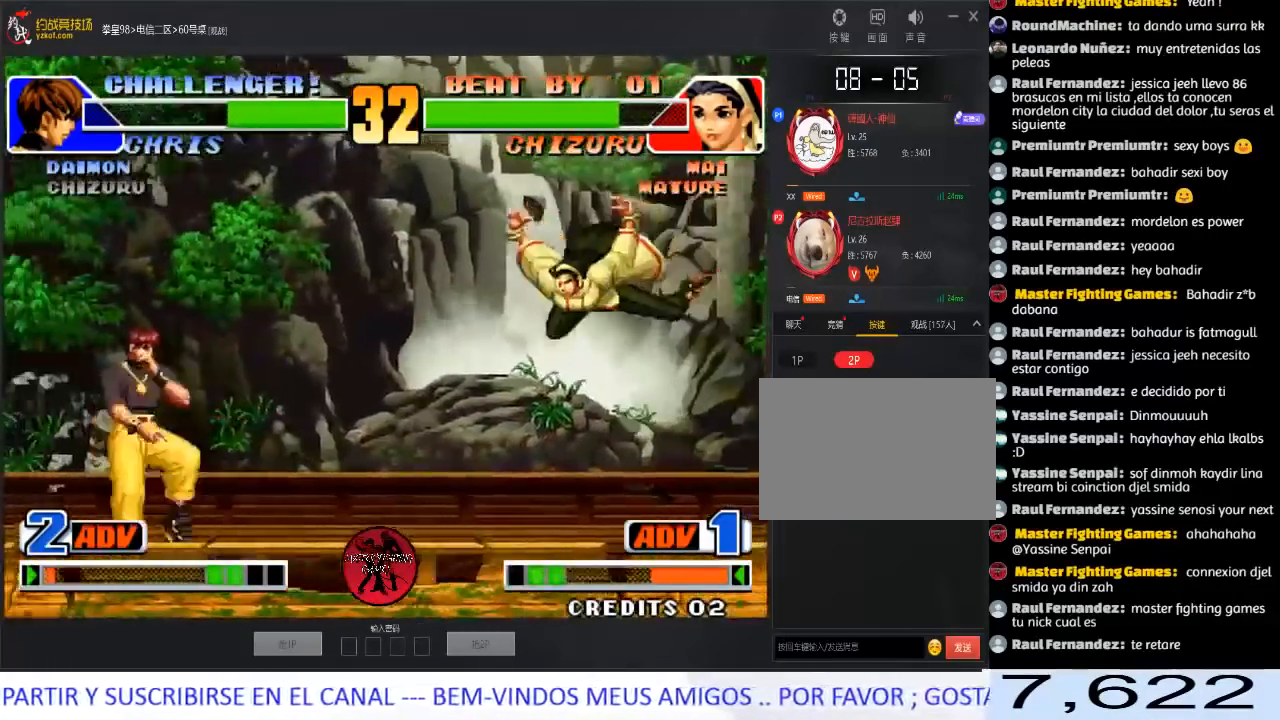
{"buttons": [], "left_stick": "center", "events": [[67, "C", "up"], [83, "left_stick", "right"], [250, "left_stick", "center"], [267, "C", "down"], [417, "C", "up"]]}
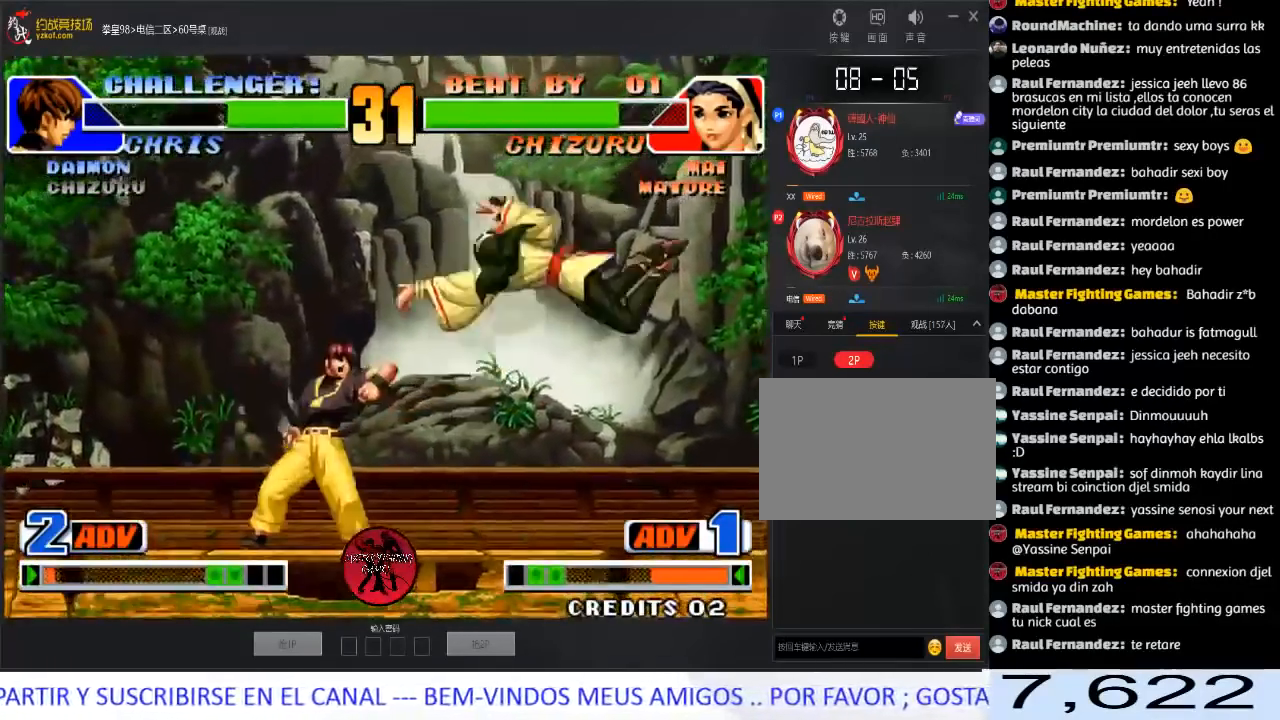
{"buttons": [], "left_stick": "left", "events": [[167, "left_stick", "right"], [267, "left_stick", "down-right"], [300, "A", "down"], [467, "A", "up"], [500, "left_stick", "left"]]}
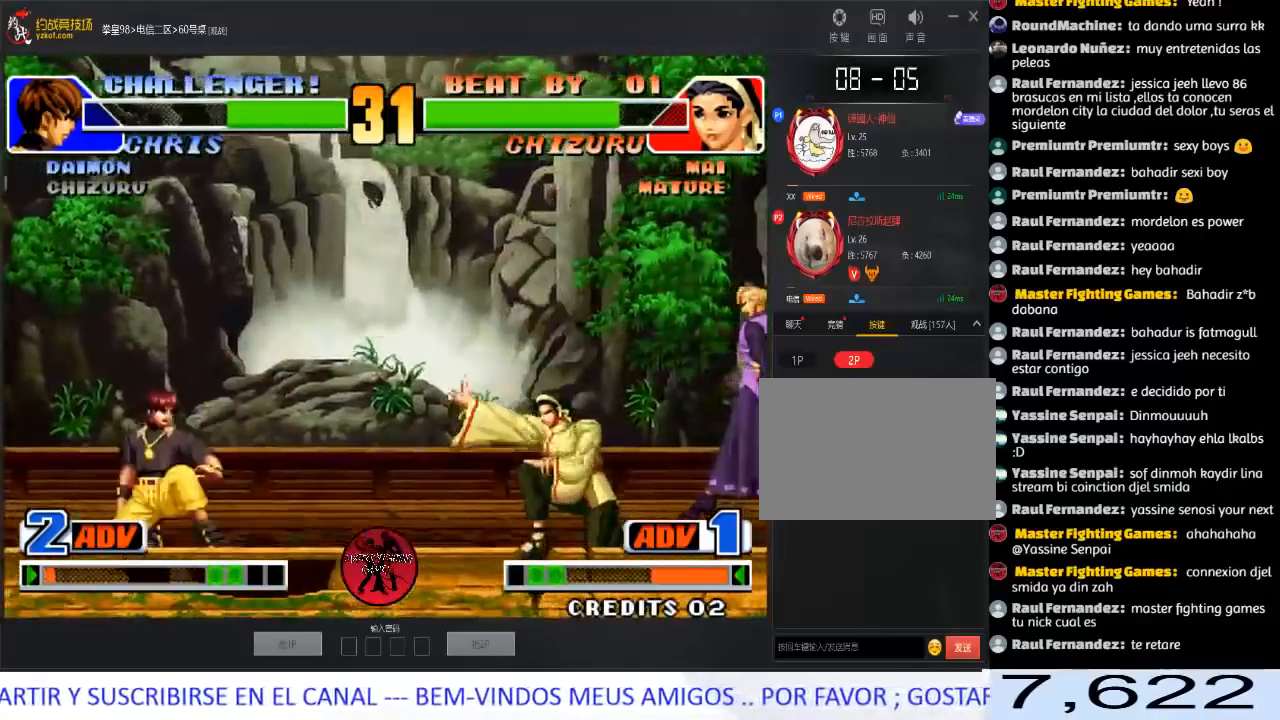
{"buttons": [], "left_stick": "center", "events": [[67, "left_stick", "down"], [200, "left_stick", "right"], [333, "left_stick", "center"]]}
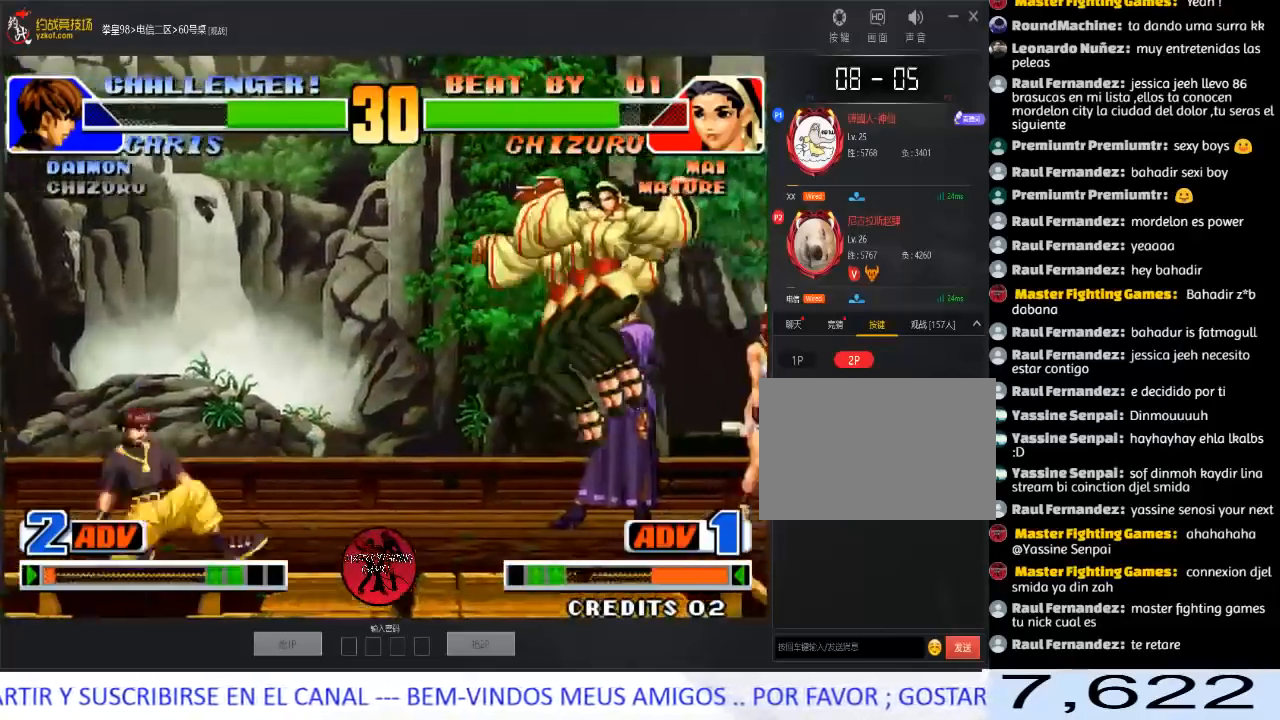
{"buttons": ["A"], "left_stick": "down-right", "events": [[17, "C", "down"], [150, "C", "up"], [217, "left_stick", "right"], [350, "A", "down"], [417, "left_stick", "down-right"]]}
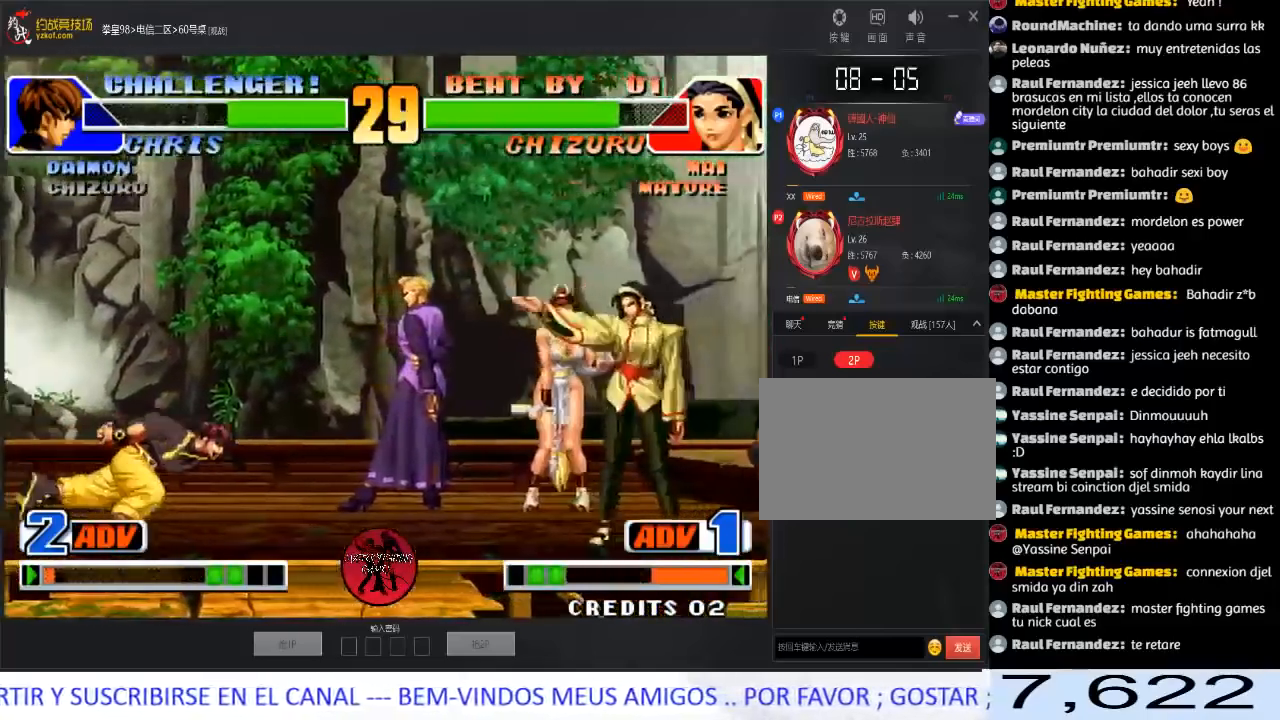
{"buttons": [], "left_stick": "right", "events": [[17, "A", "up"], [83, "left_stick", "right"]]}
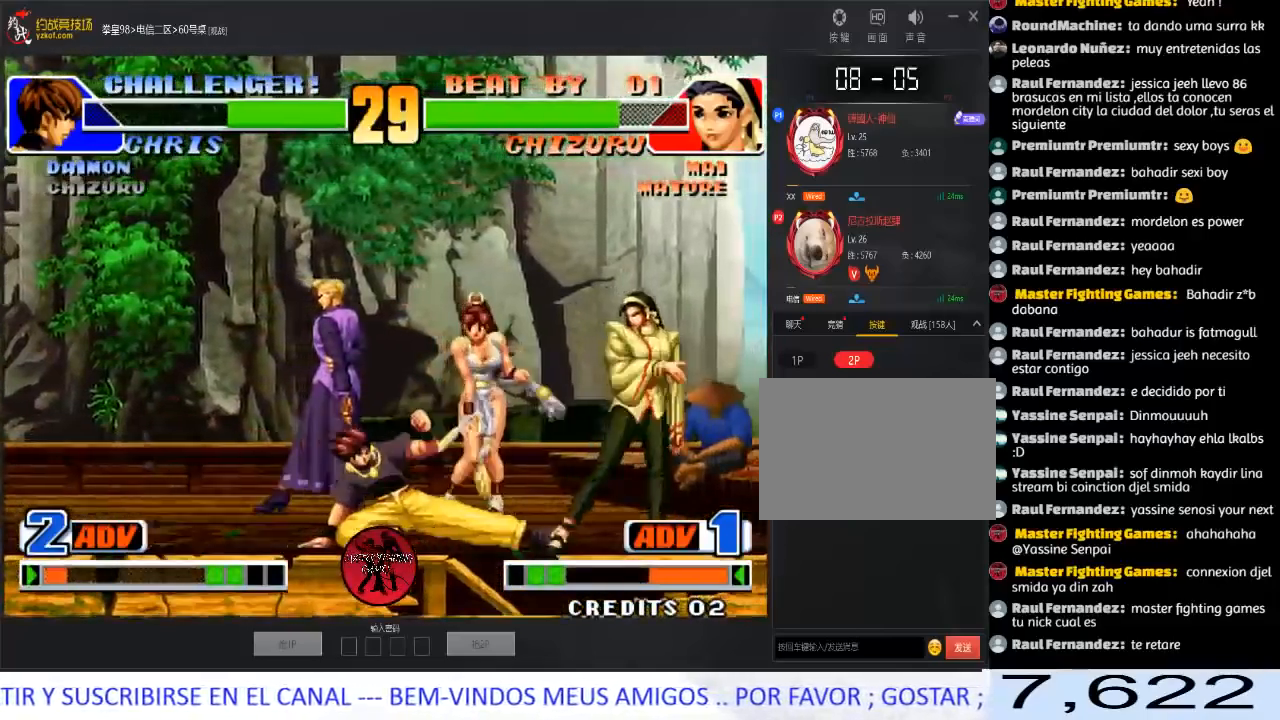
{"buttons": [], "left_stick": "up-right", "events": [[50, "left_stick", "down-right"], [450, "left_stick", "up-right"]]}
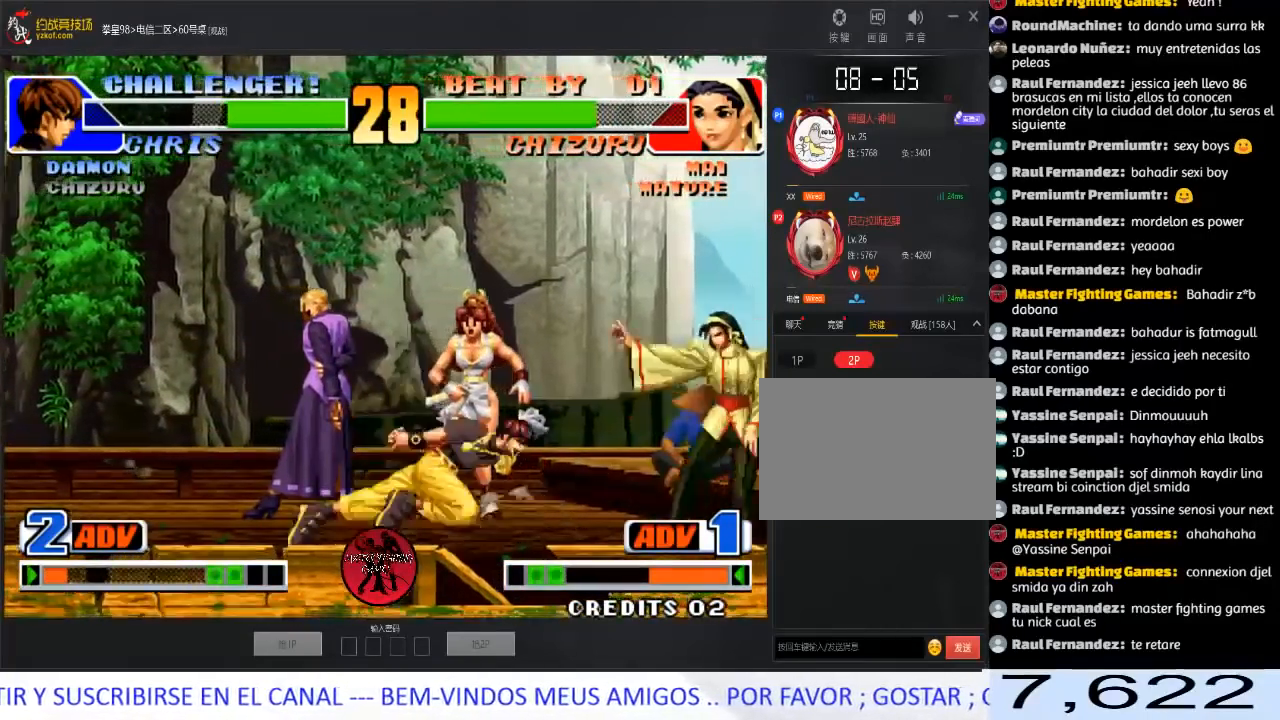
{"buttons": ["C", "D"], "left_stick": "right", "events": [[333, "C", "down"], [350, "D", "down"], [350, "left_stick", "right"]]}
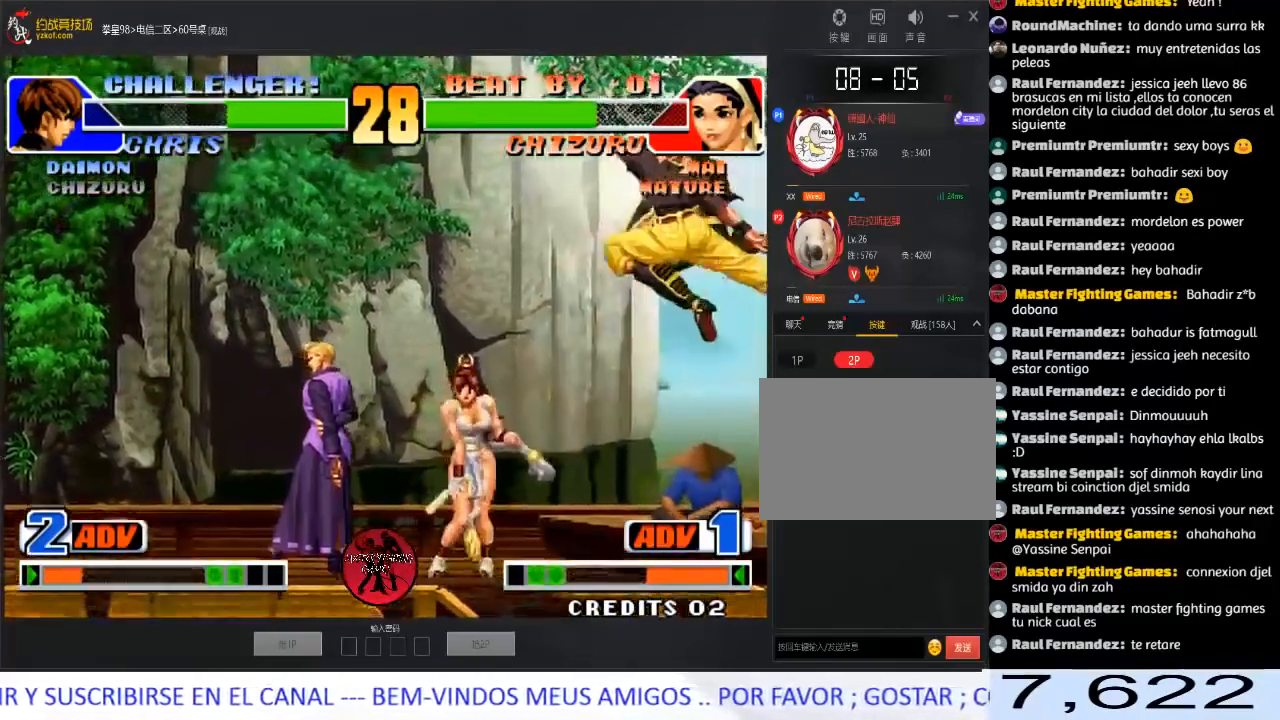
{"buttons": [], "left_stick": "right", "events": [[33, "C", "up"], [67, "D", "up"]]}
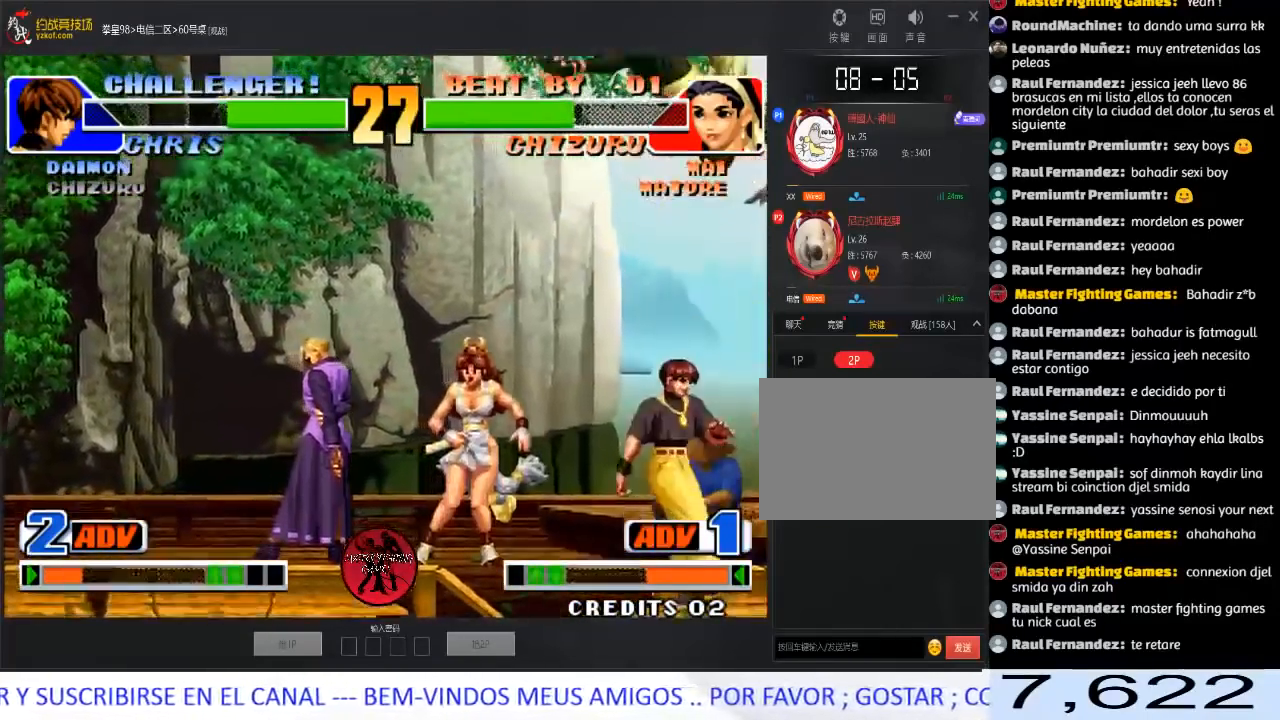
{"buttons": [], "left_stick": "down-right", "events": [[250, "left_stick", "down-right"]]}
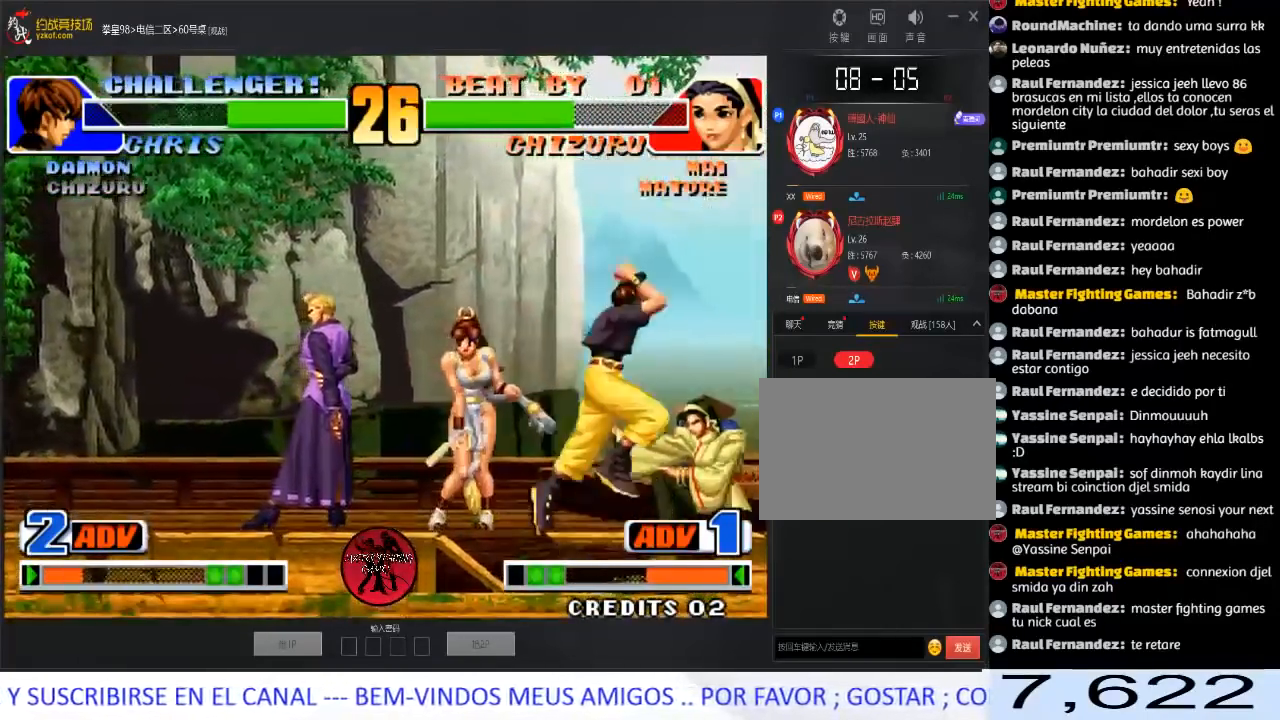
{"buttons": ["C", "D"], "left_stick": "left", "events": [[250, "left_stick", "left"], [483, "C", "down"], [483, "D", "down"]]}